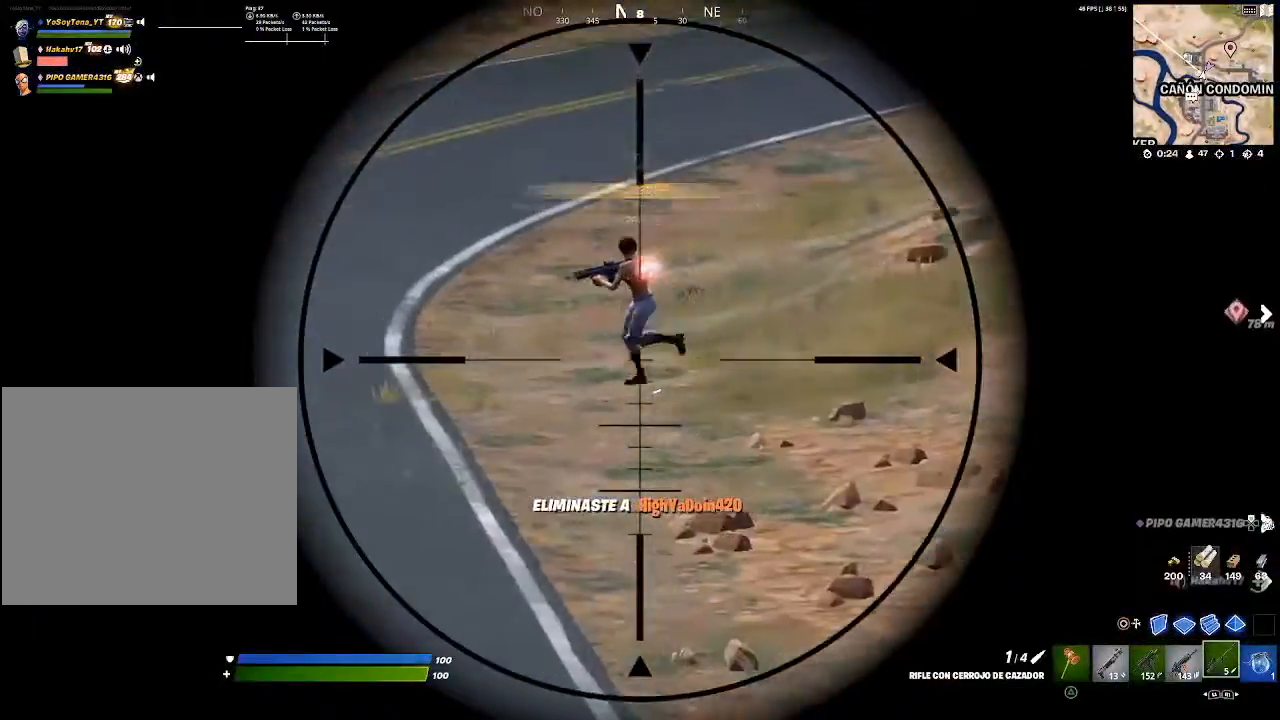
Gameplay with a controller (PlayStation layout); each line is a JSON object with the inputs held at the frame after it. "events" lists button and stick changes between this image and that frame as [ms after this image, input, new state], when the widget could be followed in between.
{"buttons": [], "left_stick": "down-right", "right_stick": "center", "events": [[34, "right_stick", "up-left"], [267, "L2", "up"], [267, "R2", "down"], [267, "right_stick", "center"], [301, "left_stick", "center"], [317, "L1", "down"], [401, "R2", "up"], [417, "L1", "up"], [451, "left_stick", "down-right"]]}
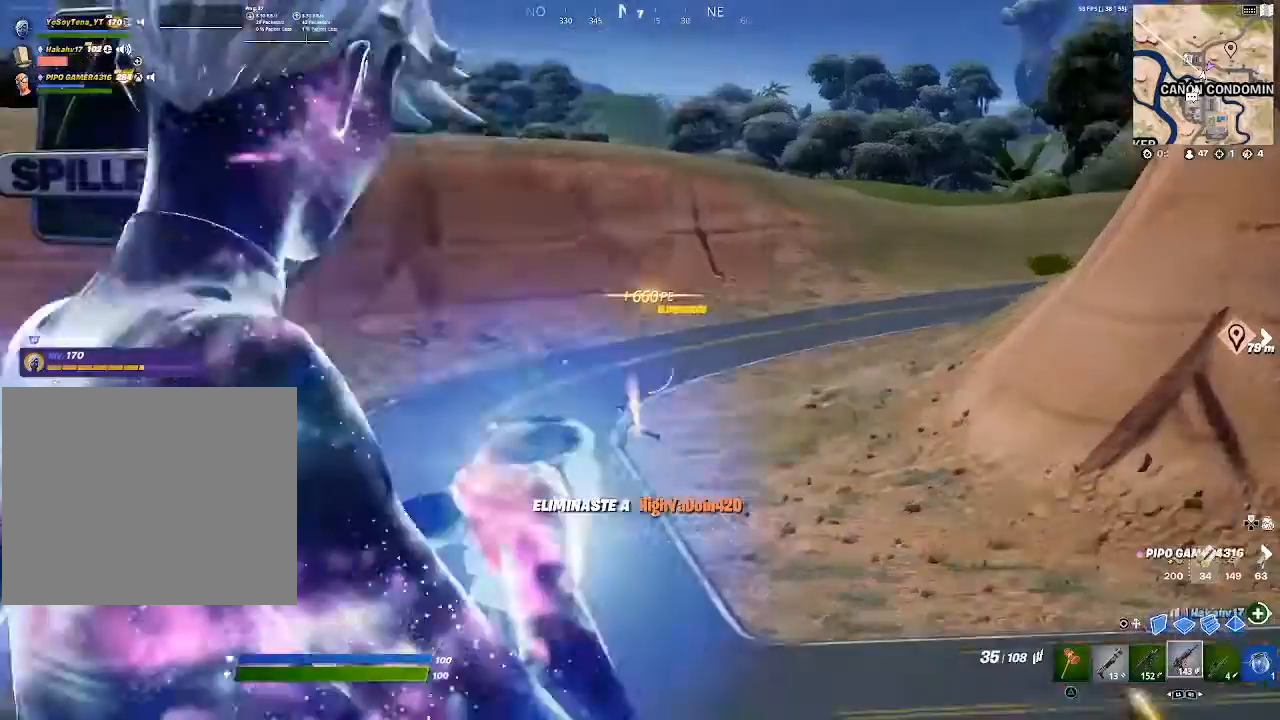
{"buttons": ["L1", "L2"], "left_stick": "center", "right_stick": "center", "events": [[50, "L2", "down"], [150, "L1", "down"], [167, "left_stick", "center"], [217, "L1", "up"], [317, "L1", "down"], [333, "right_stick", "left"], [434, "right_stick", "center"]]}
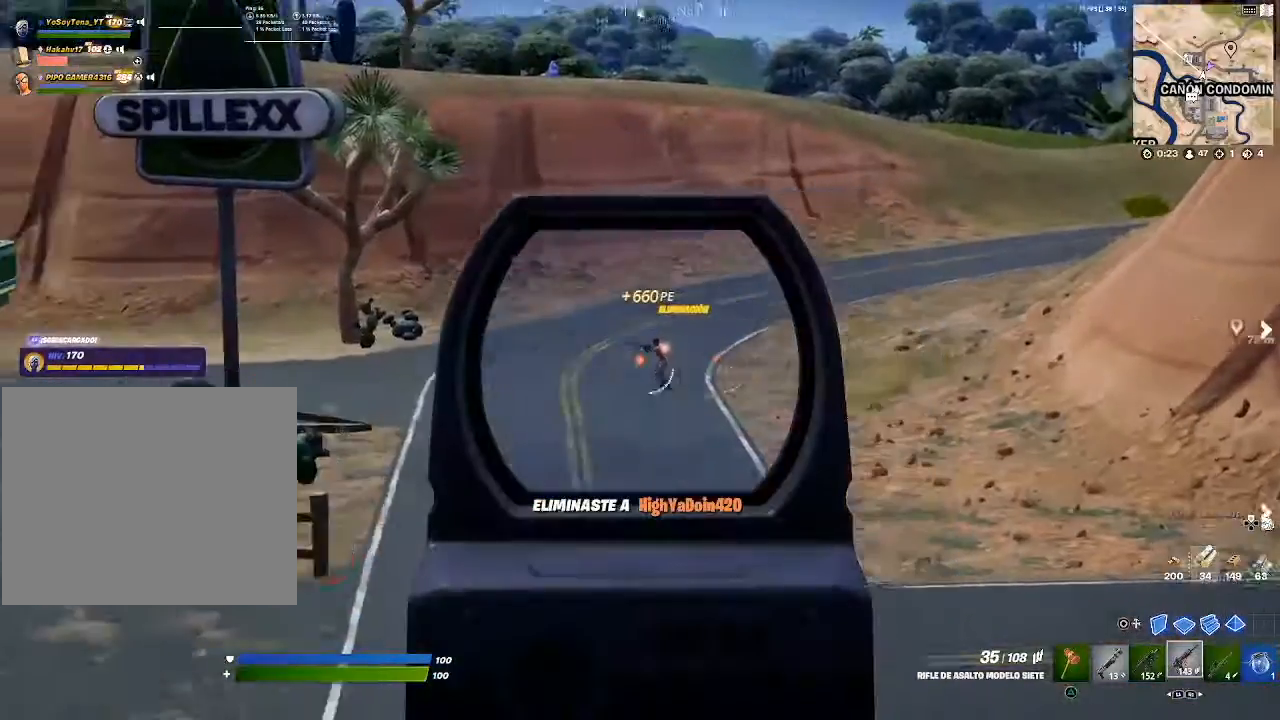
{"buttons": ["L2", "R2"], "left_stick": "center", "right_stick": "down", "events": [[17, "L1", "up"], [117, "right_stick", "left"], [200, "right_stick", "center"], [217, "R2", "down"], [451, "right_stick", "down"]]}
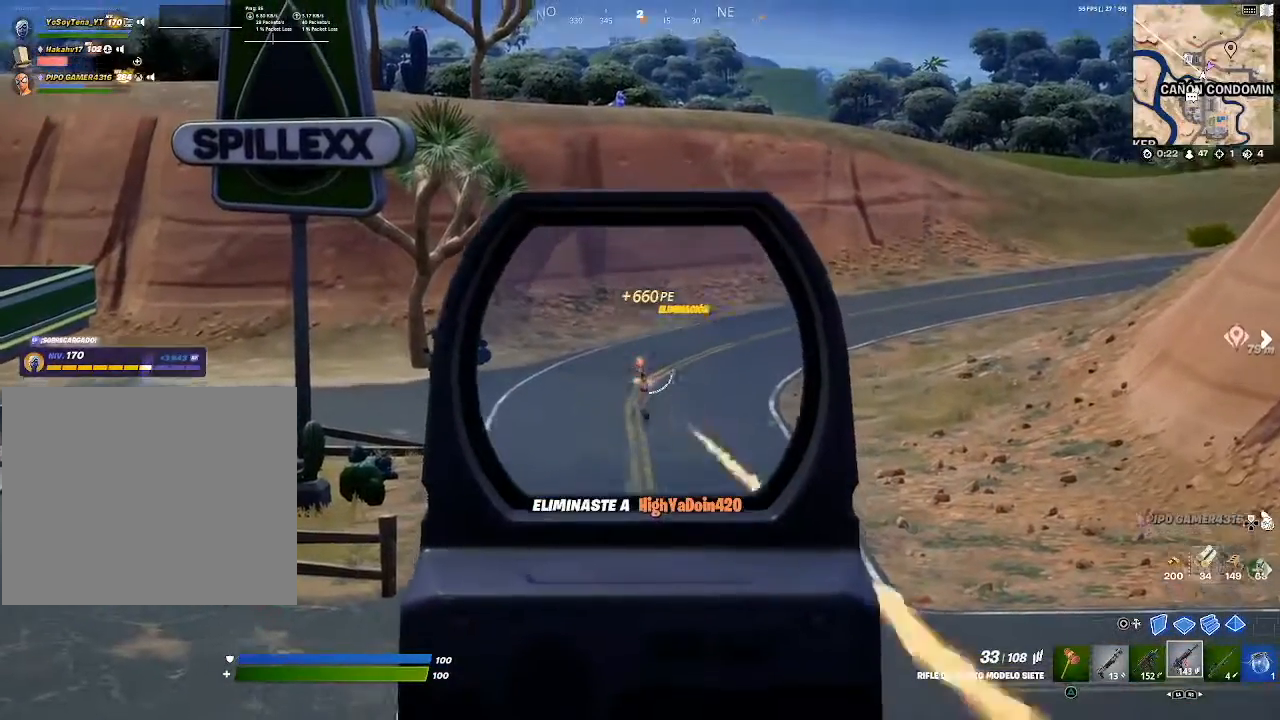
{"buttons": ["L2", "R2"], "left_stick": "center", "right_stick": "center", "events": [[83, "right_stick", "center"], [300, "right_stick", "down-right"], [434, "right_stick", "center"]]}
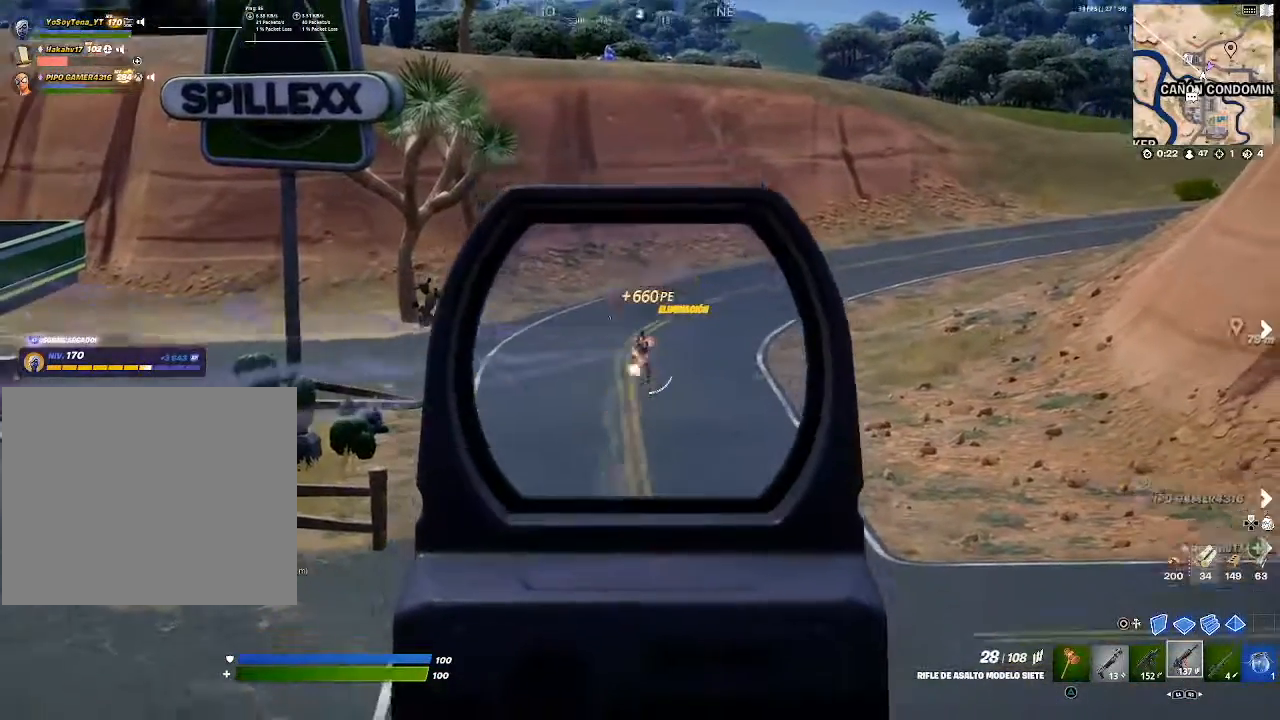
{"buttons": ["L2", "R2"], "left_stick": "center", "right_stick": "center", "events": [[167, "right_stick", "down-right"], [234, "right_stick", "down"], [334, "right_stick", "center"]]}
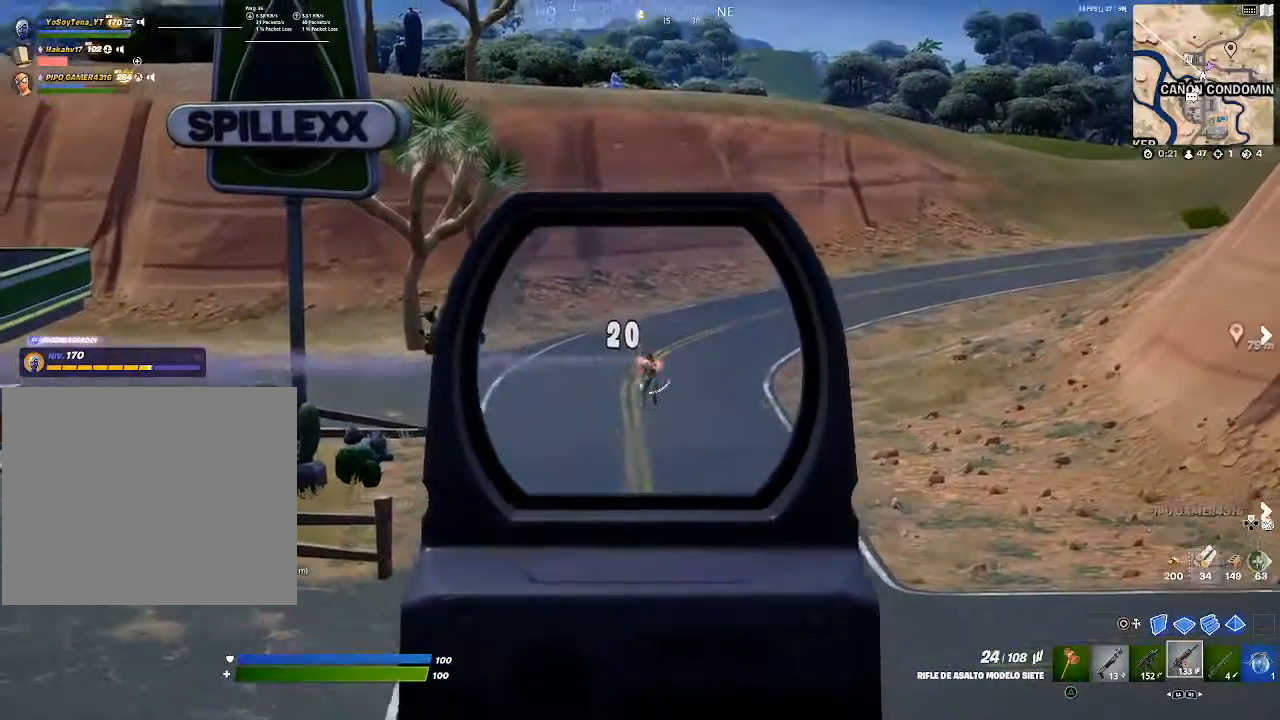
{"buttons": ["L2", "R2"], "left_stick": "center", "right_stick": "down", "events": [[33, "right_stick", "down-right"], [133, "right_stick", "center"], [383, "right_stick", "down"]]}
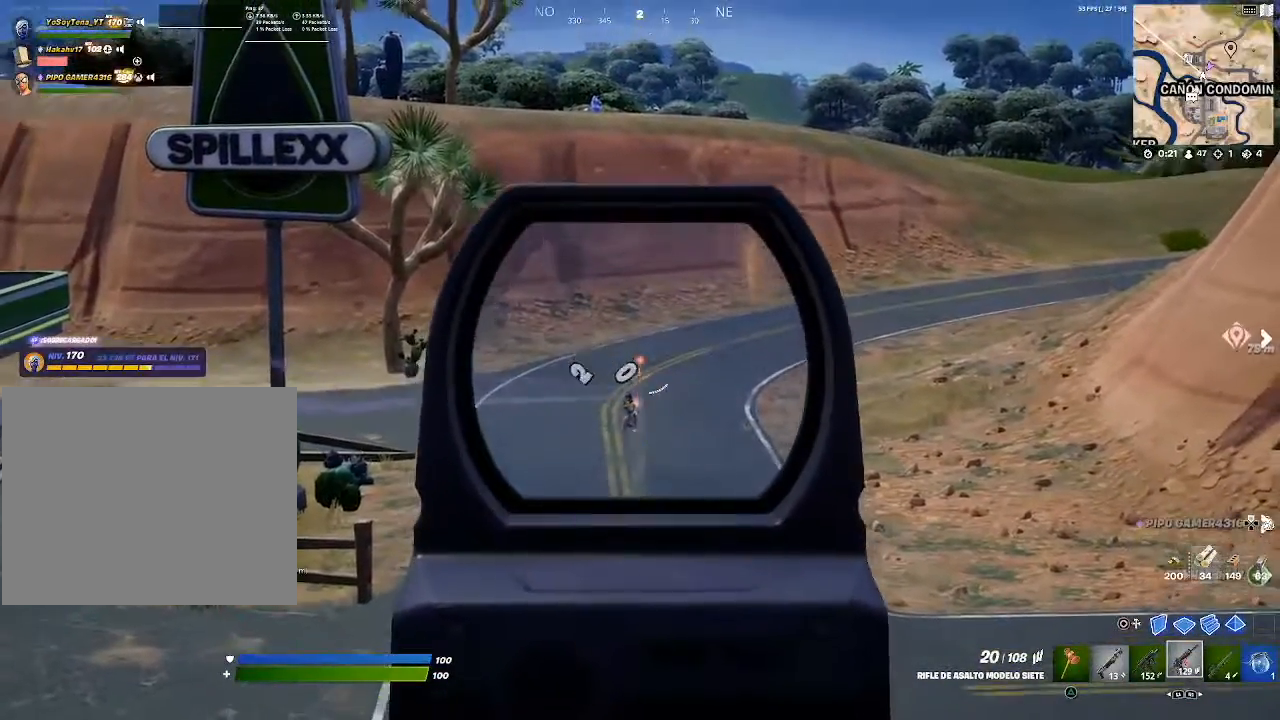
{"buttons": ["L2", "R2"], "left_stick": "center", "right_stick": "center", "events": [[67, "right_stick", "center"], [301, "right_stick", "down-left"], [417, "right_stick", "center"]]}
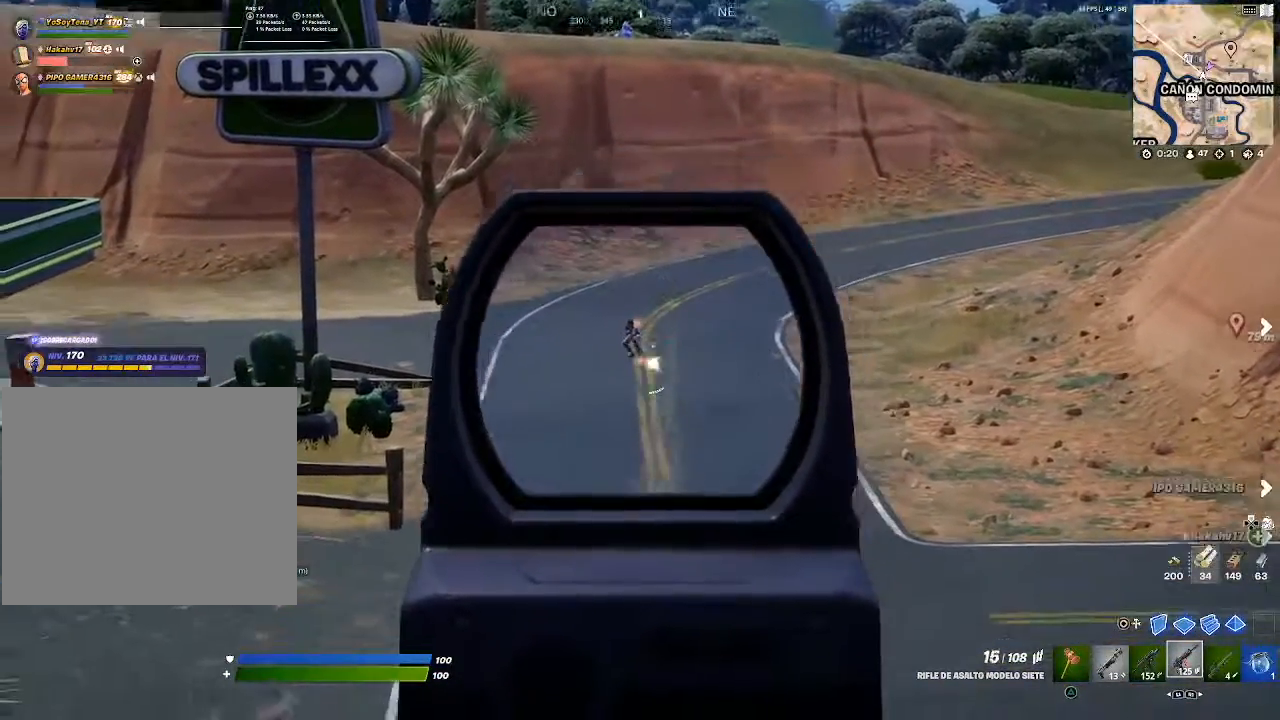
{"buttons": ["L2", "R2"], "left_stick": "center", "right_stick": "down-right", "events": [[66, "right_stick", "left"], [183, "right_stick", "center"], [400, "right_stick", "down-right"]]}
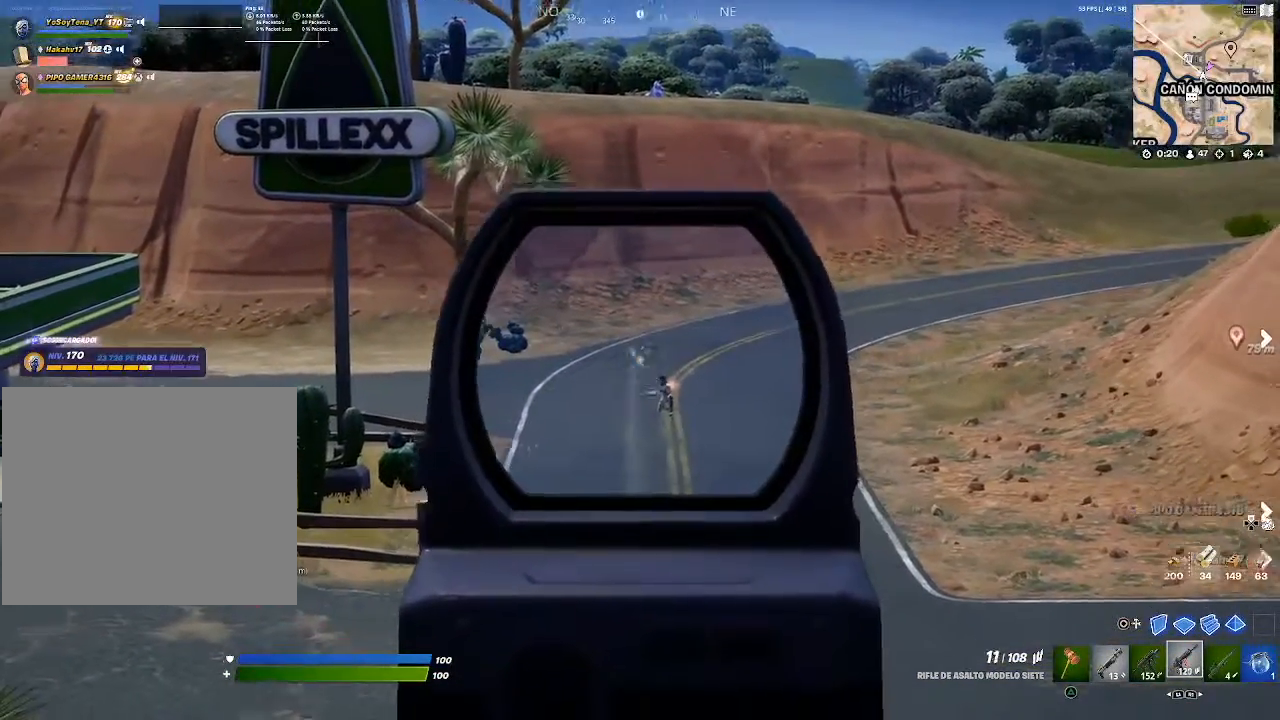
{"buttons": ["L2", "R2"], "left_stick": "center", "right_stick": "center", "events": [[67, "right_stick", "center"], [334, "right_stick", "down-left"], [451, "right_stick", "center"]]}
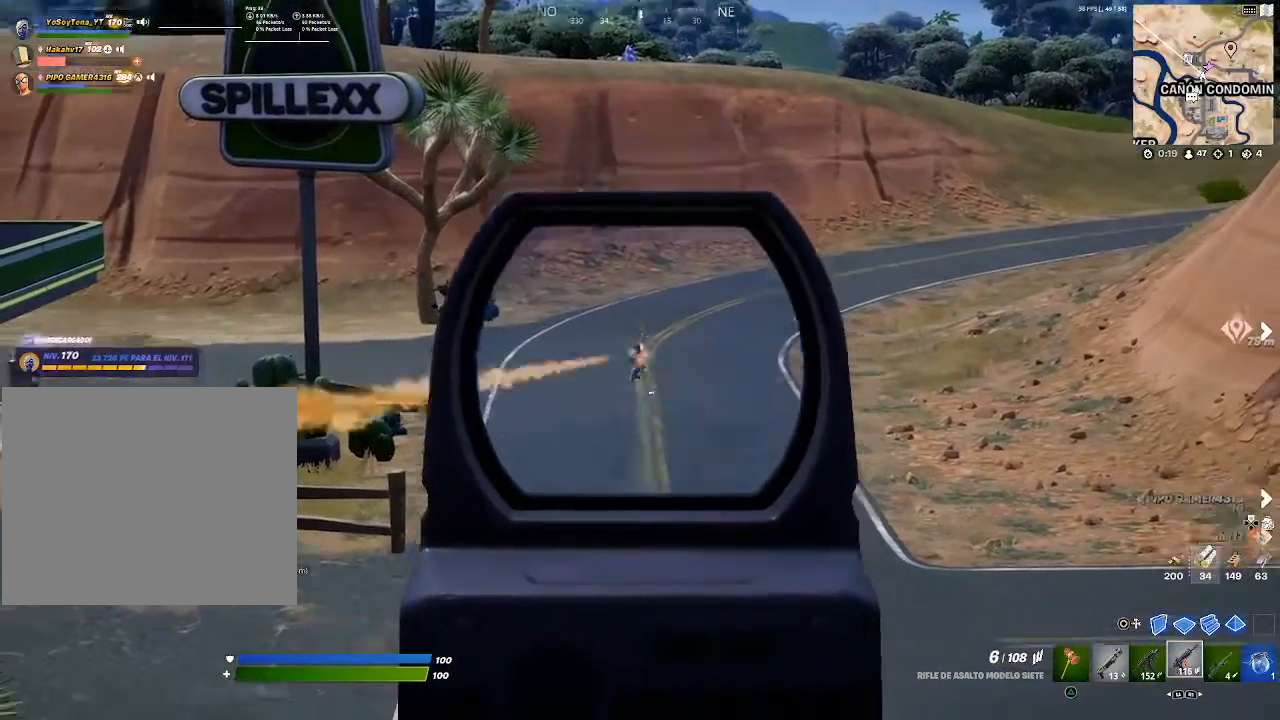
{"buttons": ["L2", "R2"], "left_stick": "center", "right_stick": "center", "events": [[317, "right_stick", "down"], [484, "right_stick", "center"]]}
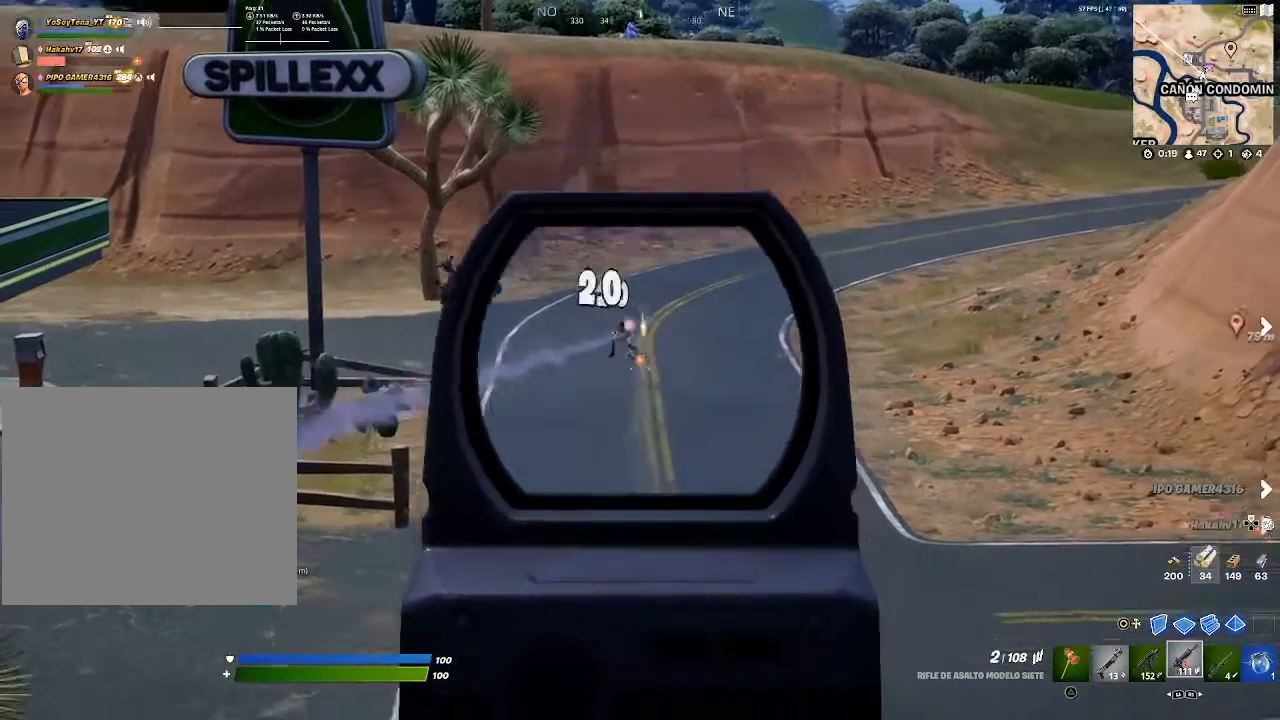
{"buttons": ["L2", "R2"], "left_stick": "center", "right_stick": "center", "events": [[167, "right_stick", "down-left"], [267, "right_stick", "center"]]}
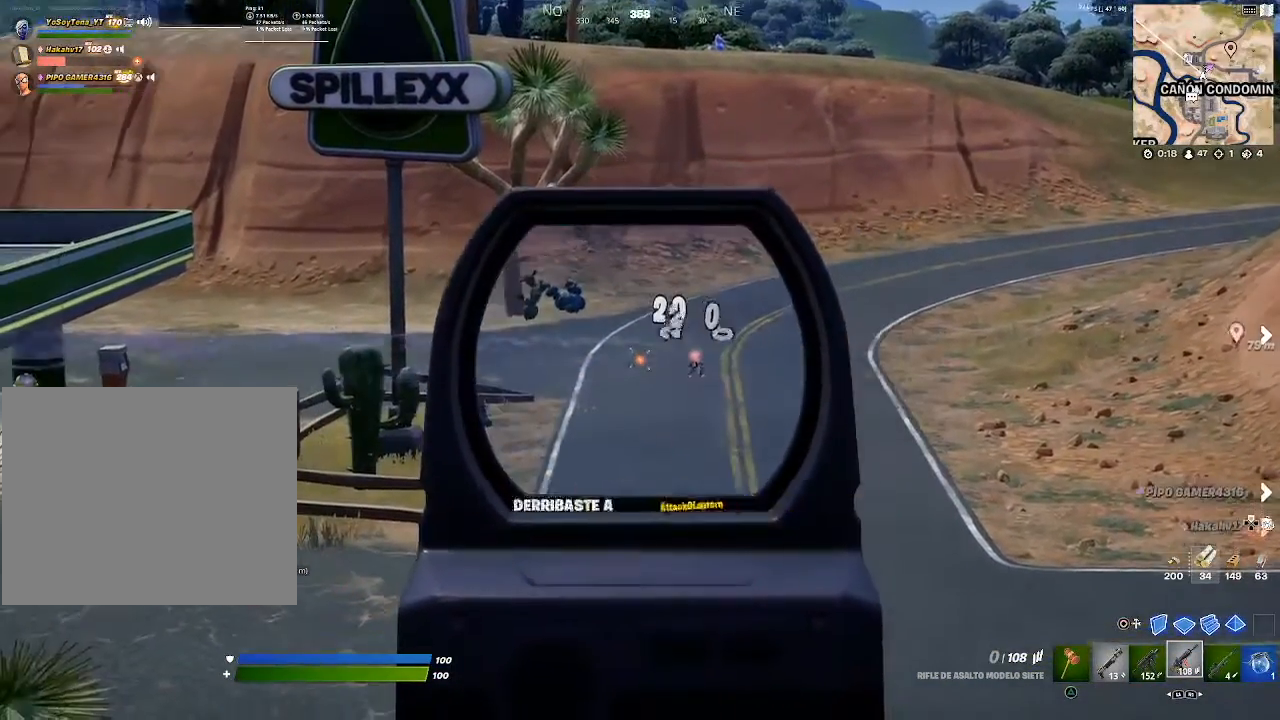
{"buttons": [], "left_stick": "down-right", "right_stick": "down-right", "events": [[83, "R2", "up"], [100, "L2", "up"], [133, "left_stick", "down-left"], [183, "SQUARE", "down"], [283, "SQUARE", "up"], [283, "left_stick", "down"], [417, "left_stick", "down-right"], [450, "right_stick", "down-right"]]}
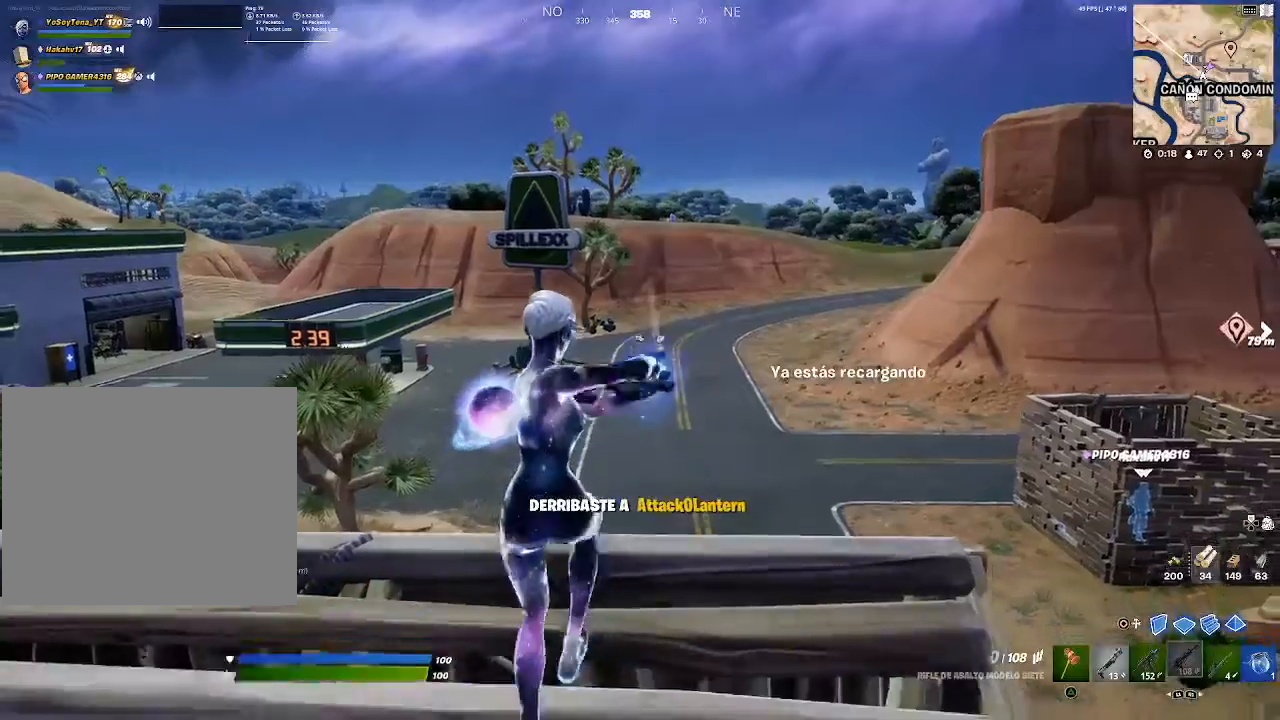
{"buttons": [], "left_stick": "down-left", "right_stick": "center", "events": [[167, "right_stick", "center"], [301, "CROSS", "down"], [301, "left_stick", "down-left"], [367, "CROSS", "up"]]}
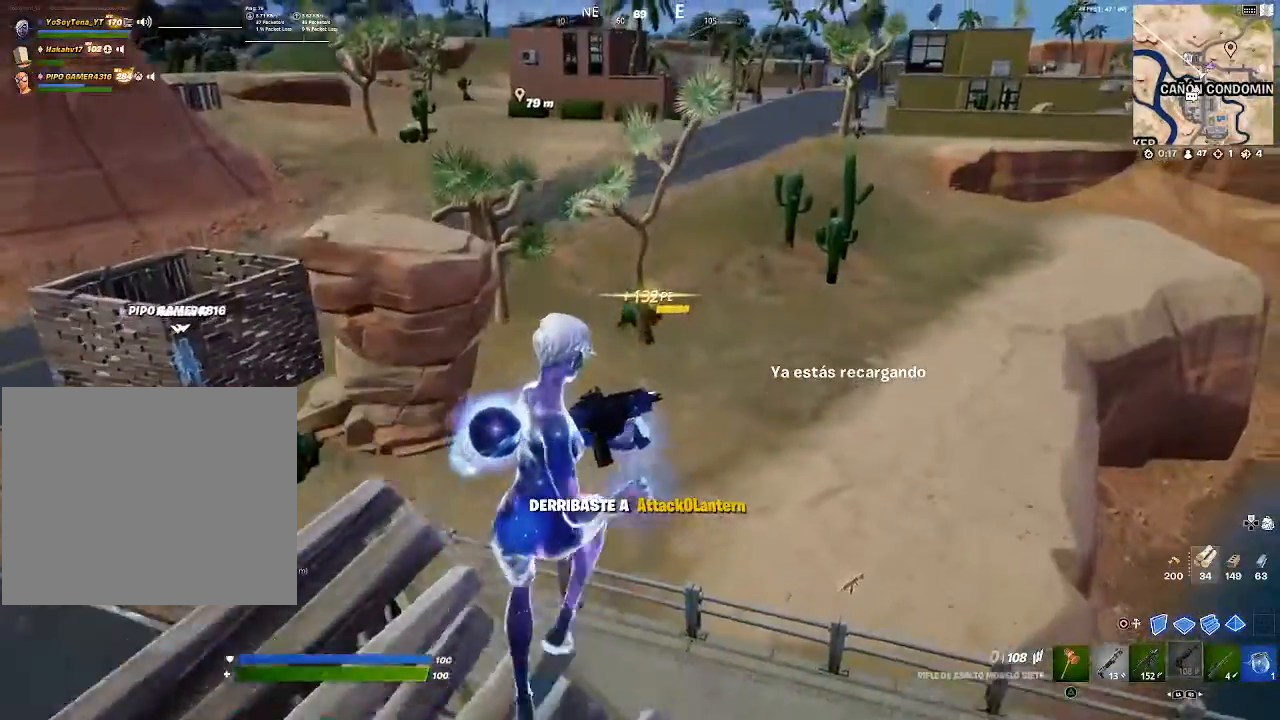
{"buttons": [], "left_stick": "up-right", "right_stick": "center", "events": [[33, "right_stick", "left"], [183, "left_stick", "center"], [300, "left_stick", "right"], [350, "right_stick", "center"], [434, "left_stick", "up-right"]]}
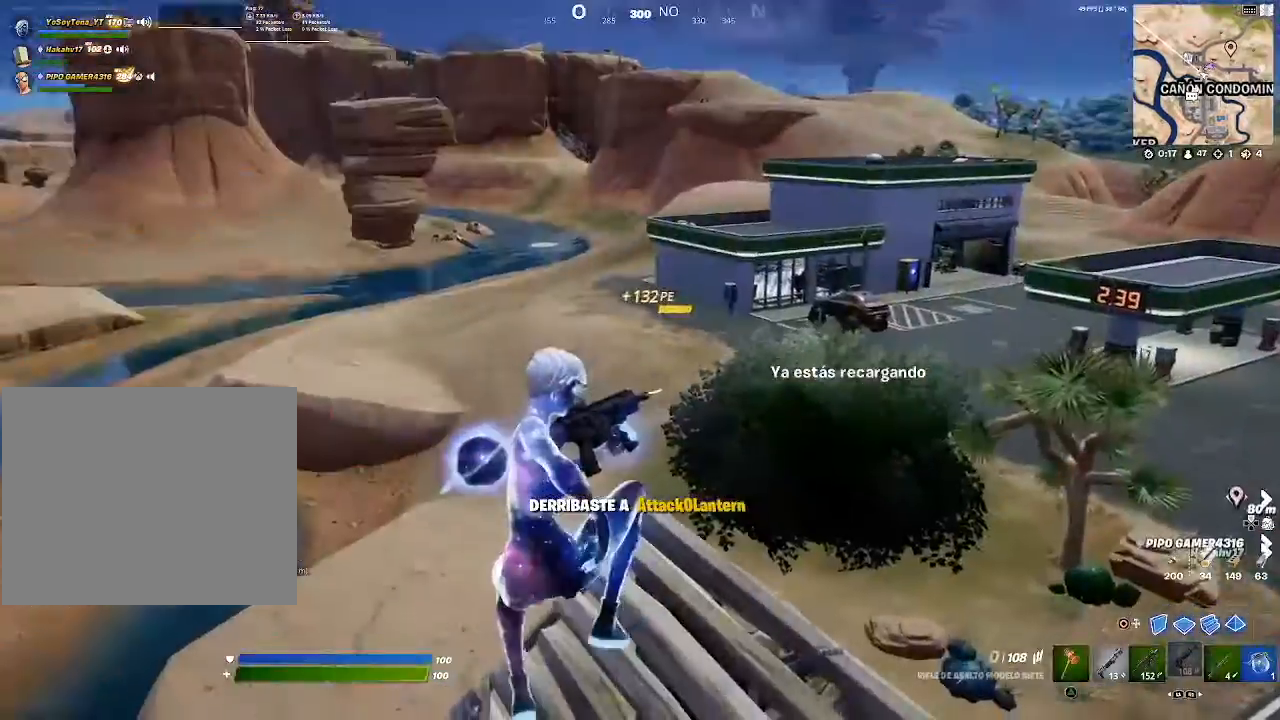
{"buttons": [], "left_stick": "center", "right_stick": "center", "events": [[34, "left_stick", "center"], [200, "left_stick", "up"], [351, "CROSS", "down"], [467, "CROSS", "up"], [501, "left_stick", "center"]]}
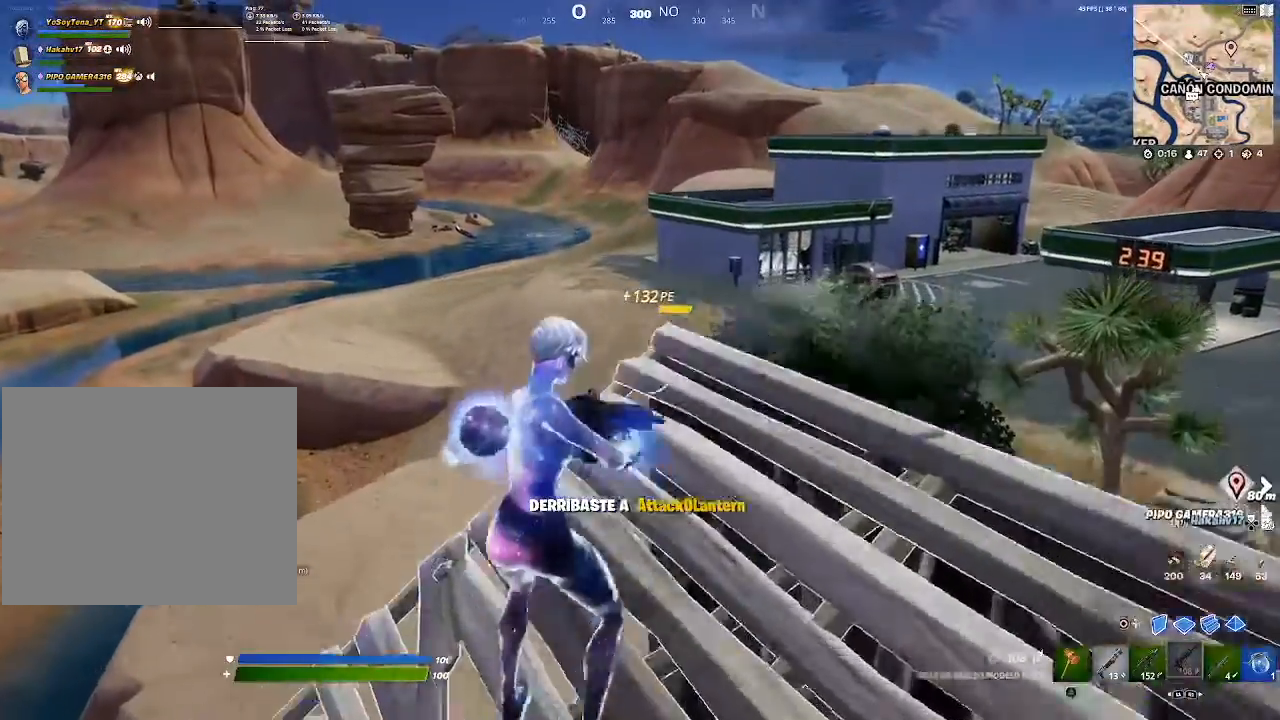
{"buttons": [], "left_stick": "down", "right_stick": "center", "events": [[267, "left_stick", "down-right"], [434, "left_stick", "down"]]}
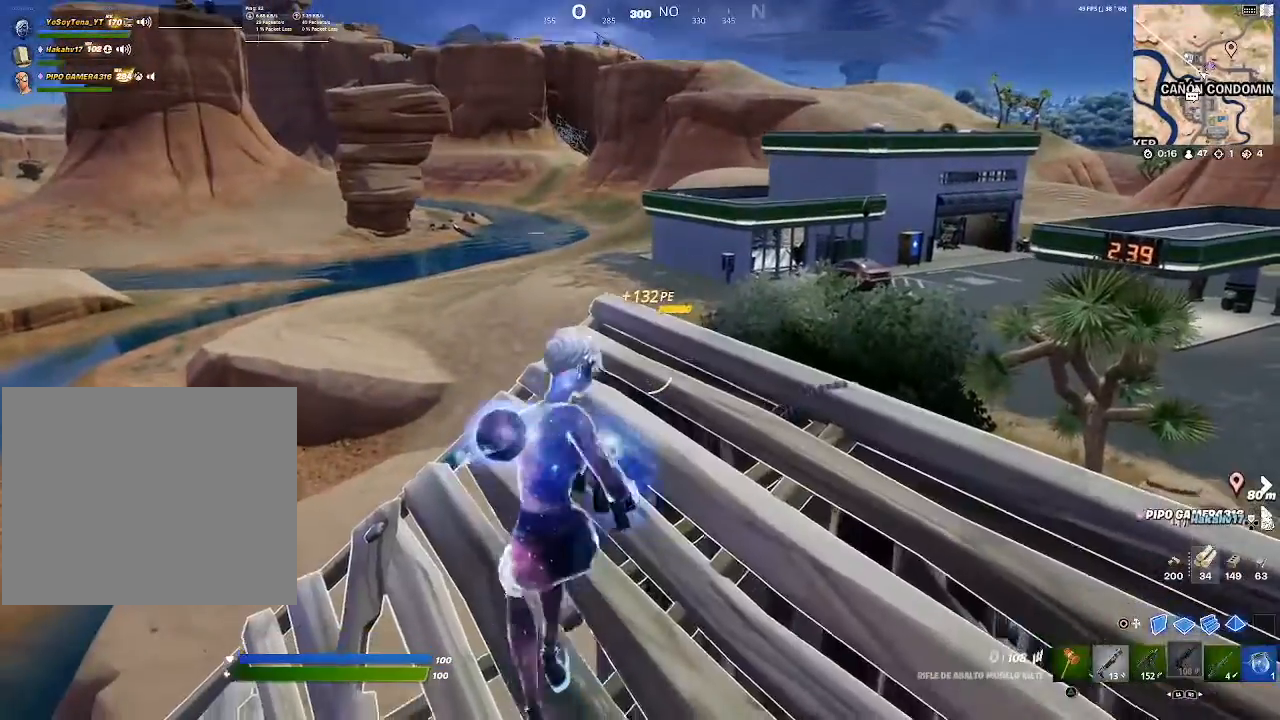
{"buttons": [], "left_stick": "left", "right_stick": "center", "events": [[50, "left_stick", "down-left"], [150, "left_stick", "left"], [251, "R1", "down"], [351, "R1", "up"]]}
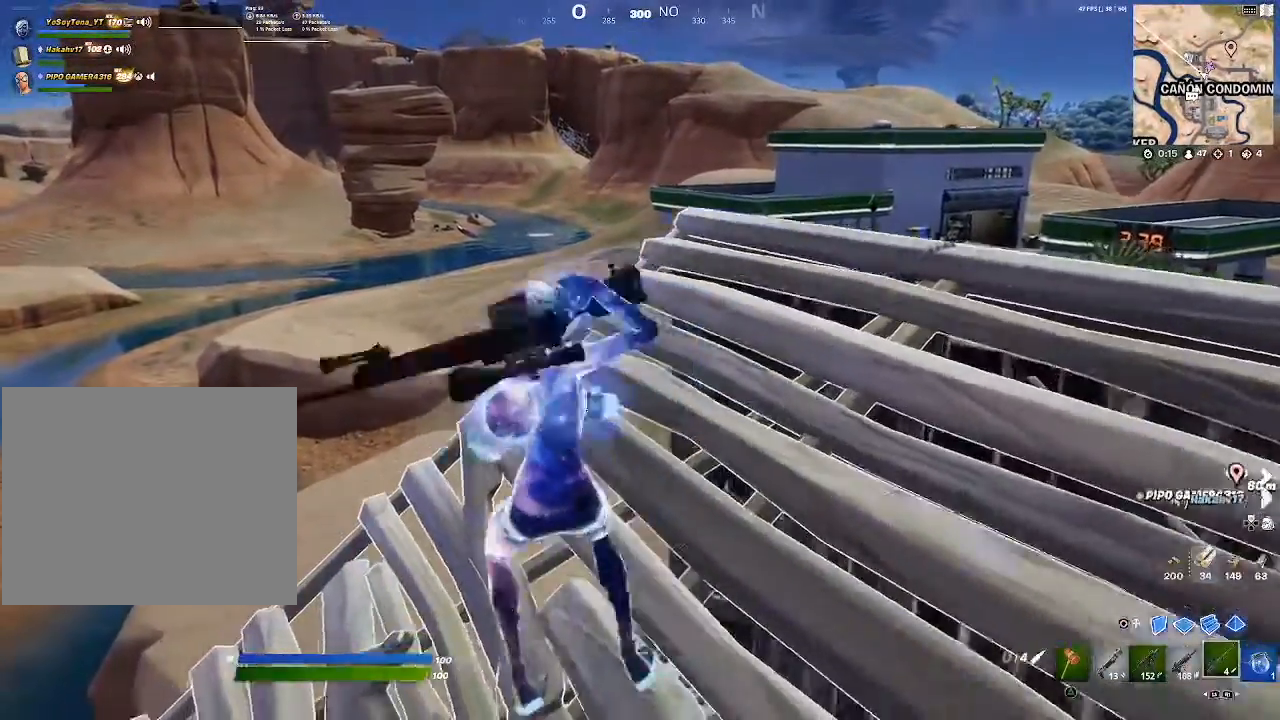
{"buttons": [], "left_stick": "up-right", "right_stick": "center", "events": [[16, "left_stick", "down-left"], [133, "left_stick", "down"], [150, "SQUARE", "down"], [233, "SQUARE", "up"], [233, "left_stick", "down-right"], [283, "SQUARE", "down"], [383, "SQUARE", "up"], [450, "left_stick", "up-right"]]}
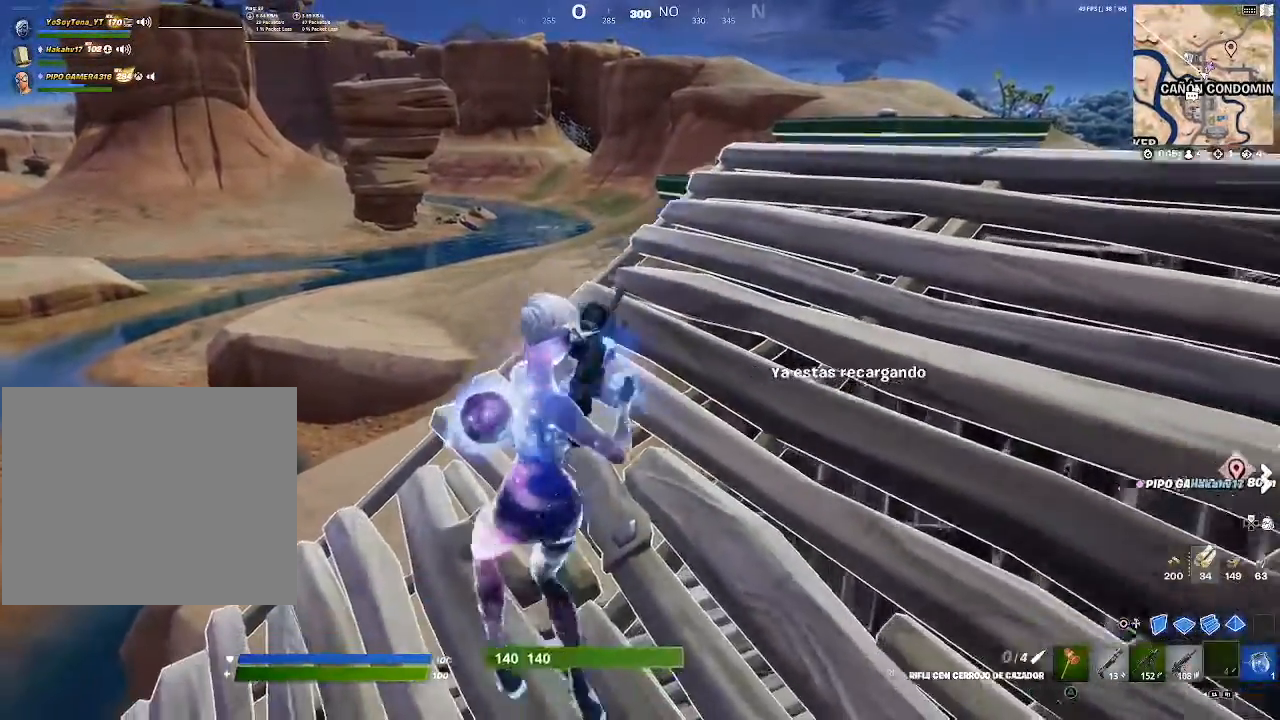
{"buttons": [], "left_stick": "center", "right_stick": "center", "events": [[117, "left_stick", "up"], [317, "CROSS", "down"], [351, "left_stick", "center"], [384, "CROSS", "up"]]}
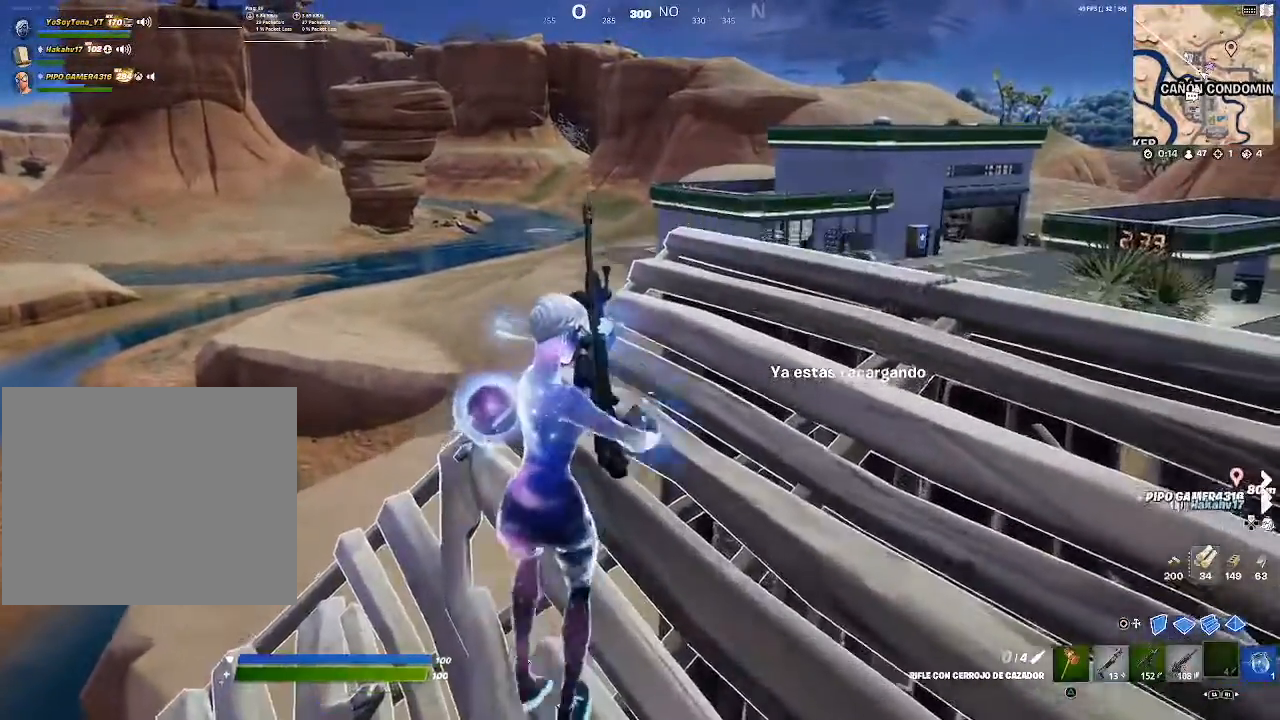
{"buttons": [], "left_stick": "down", "right_stick": "center", "events": [[50, "left_stick", "down"], [200, "left_stick", "right"], [467, "left_stick", "down"]]}
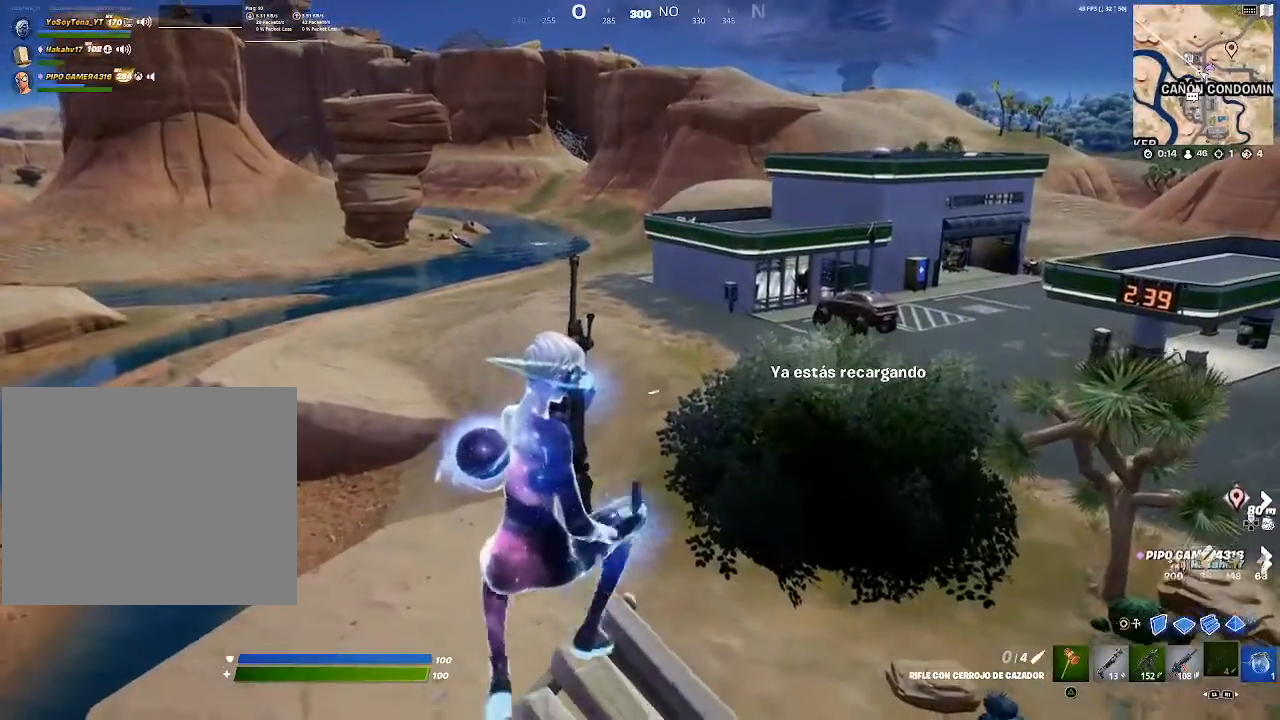
{"buttons": ["CROSS"], "left_stick": "right", "right_stick": "center", "events": [[67, "right_stick", "right"], [234, "left_stick", "down-right"], [334, "right_stick", "center"], [351, "left_stick", "right"], [434, "CROSS", "down"]]}
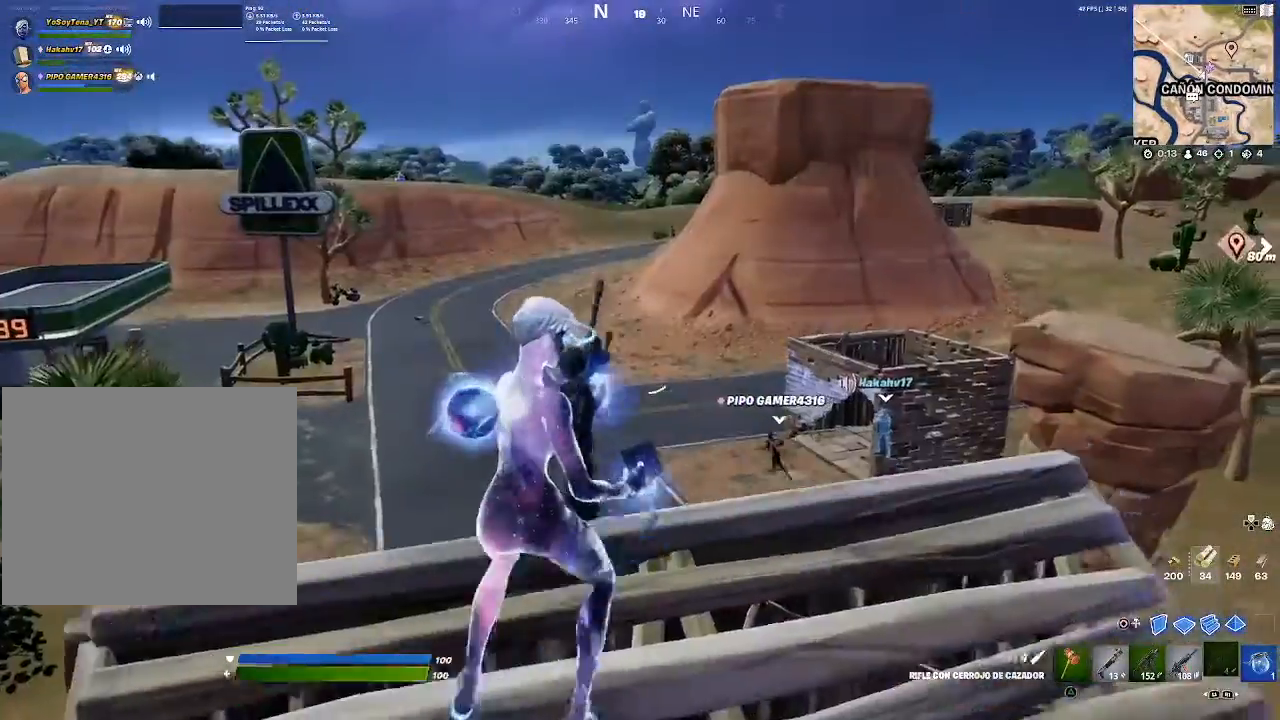
{"buttons": [], "left_stick": "right", "right_stick": "left", "events": [[33, "CROSS", "up"], [50, "left_stick", "center"], [400, "left_stick", "right"], [434, "right_stick", "left"]]}
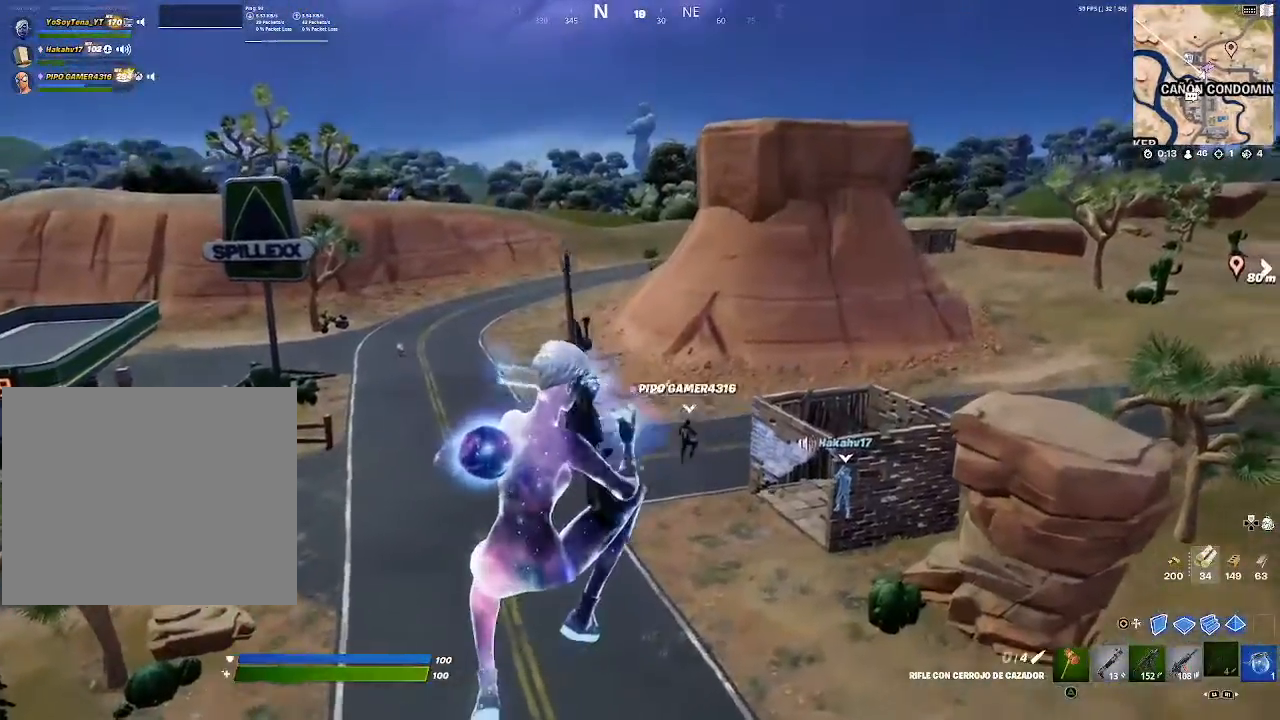
{"buttons": [], "left_stick": "up", "right_stick": "up-left", "events": [[100, "left_stick", "center"], [150, "left_stick", "up-left"], [167, "right_stick", "center"], [301, "left_stick", "up"], [434, "right_stick", "up-left"]]}
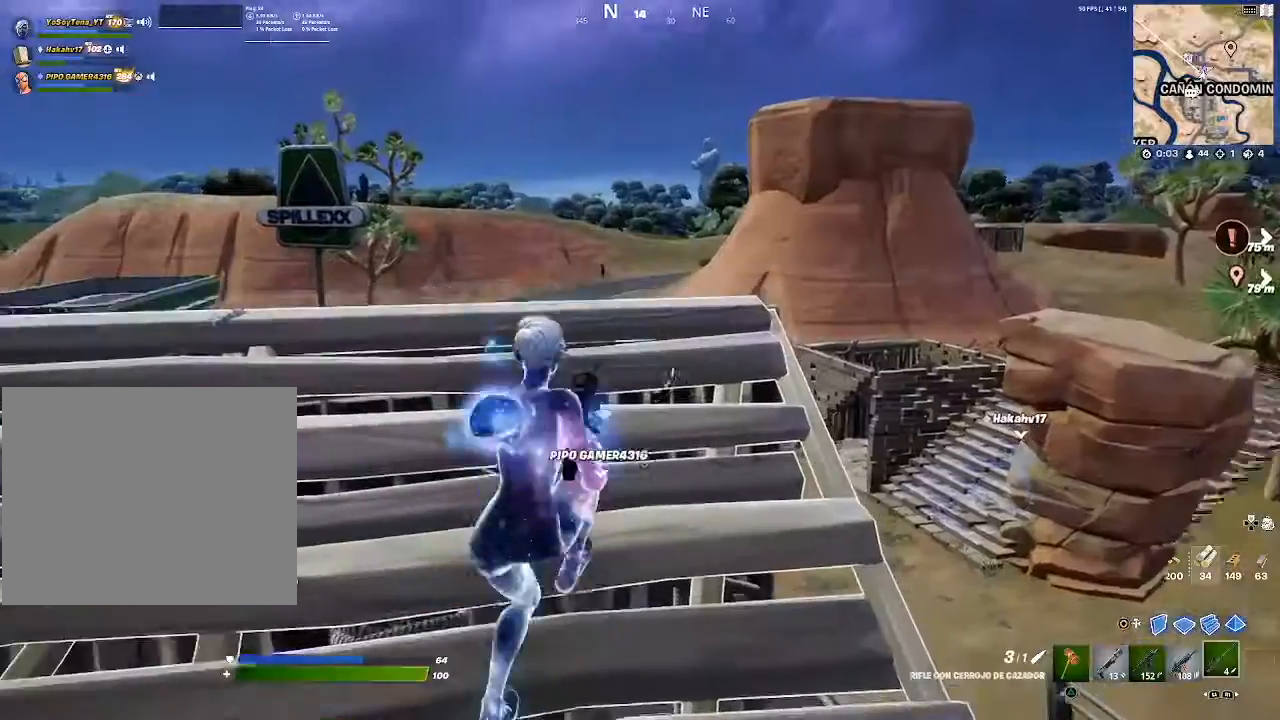
{"buttons": ["L2"], "left_stick": "up-left", "right_stick": "up-left", "events": [[33, "right_stick", "center"], [167, "L2", "down"], [200, "left_stick", "center"], [467, "left_stick", "up-left"], [500, "right_stick", "up-left"]]}
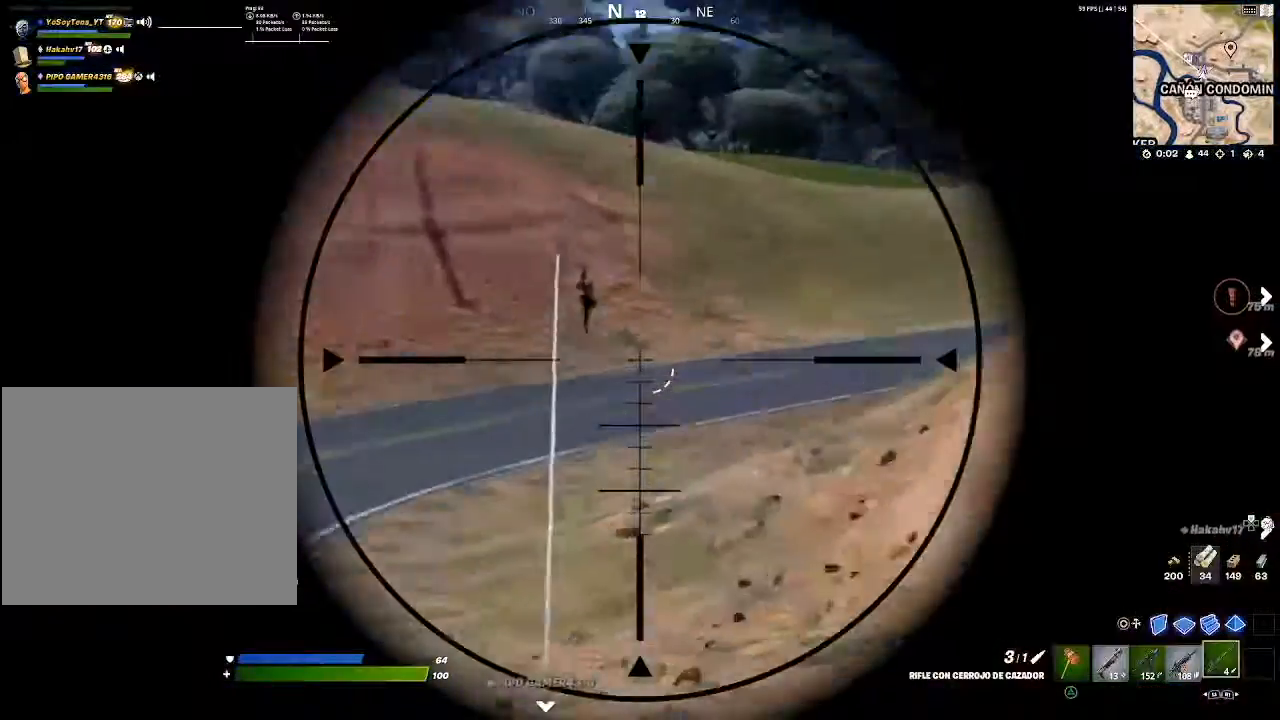
{"buttons": [], "left_stick": "center", "right_stick": "center", "events": [[217, "right_stick", "center"], [284, "L2", "up"], [317, "R2", "down"], [317, "left_stick", "center"], [367, "L1", "down"], [484, "R2", "up"], [501, "L1", "up"]]}